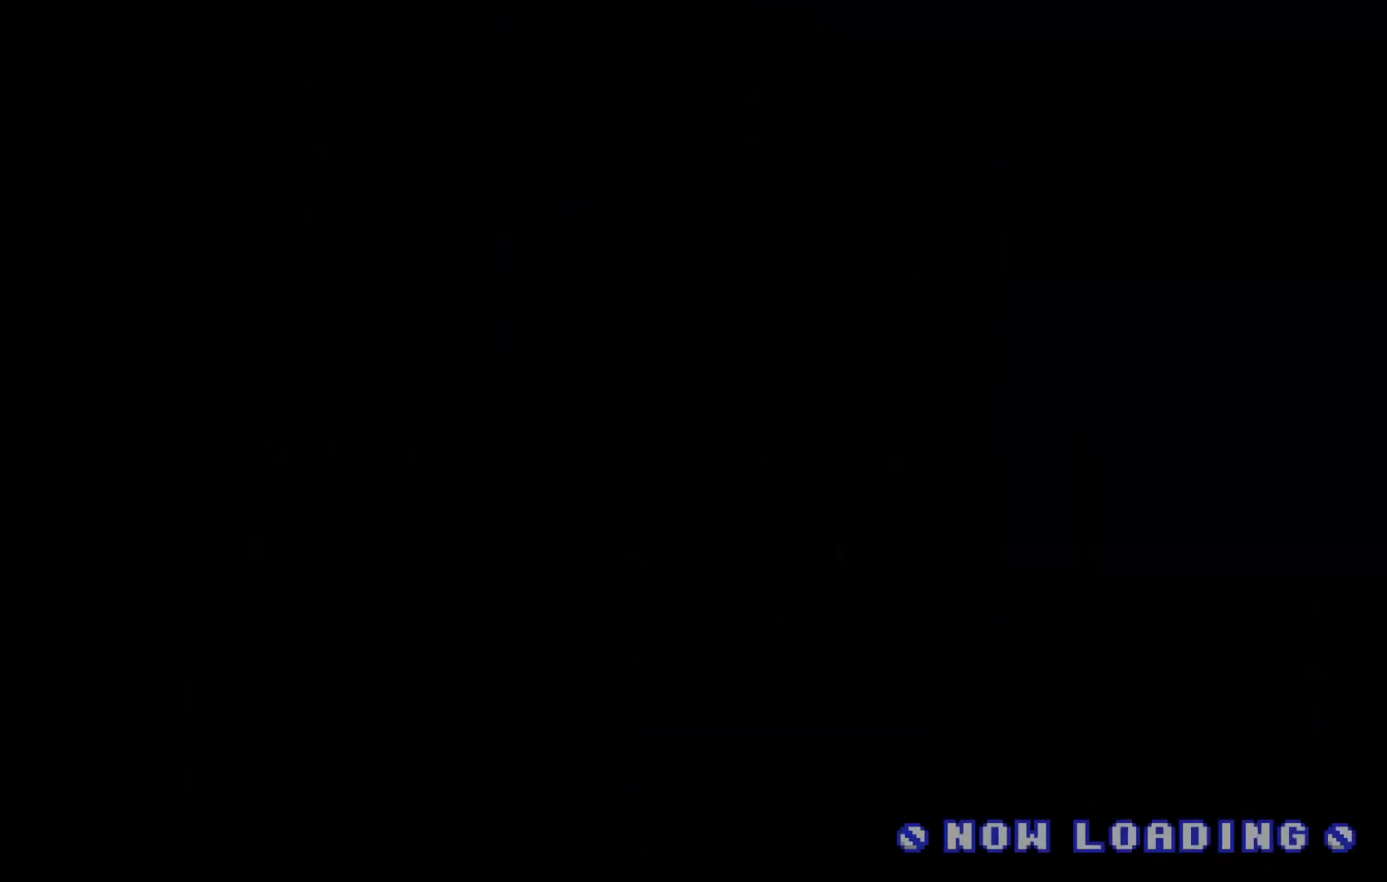
Gameplay with a controller (Xbox layout); each line is a JSON object with the inputs held at the frame after it. "events" lists button and stick changes between this image and that frame as [ms after this image, input, new state], when the widget could be followed in between. Not read: HOME L3 R1 R3 right_stick.
{"buttons": [], "left_stick": "center", "events": []}
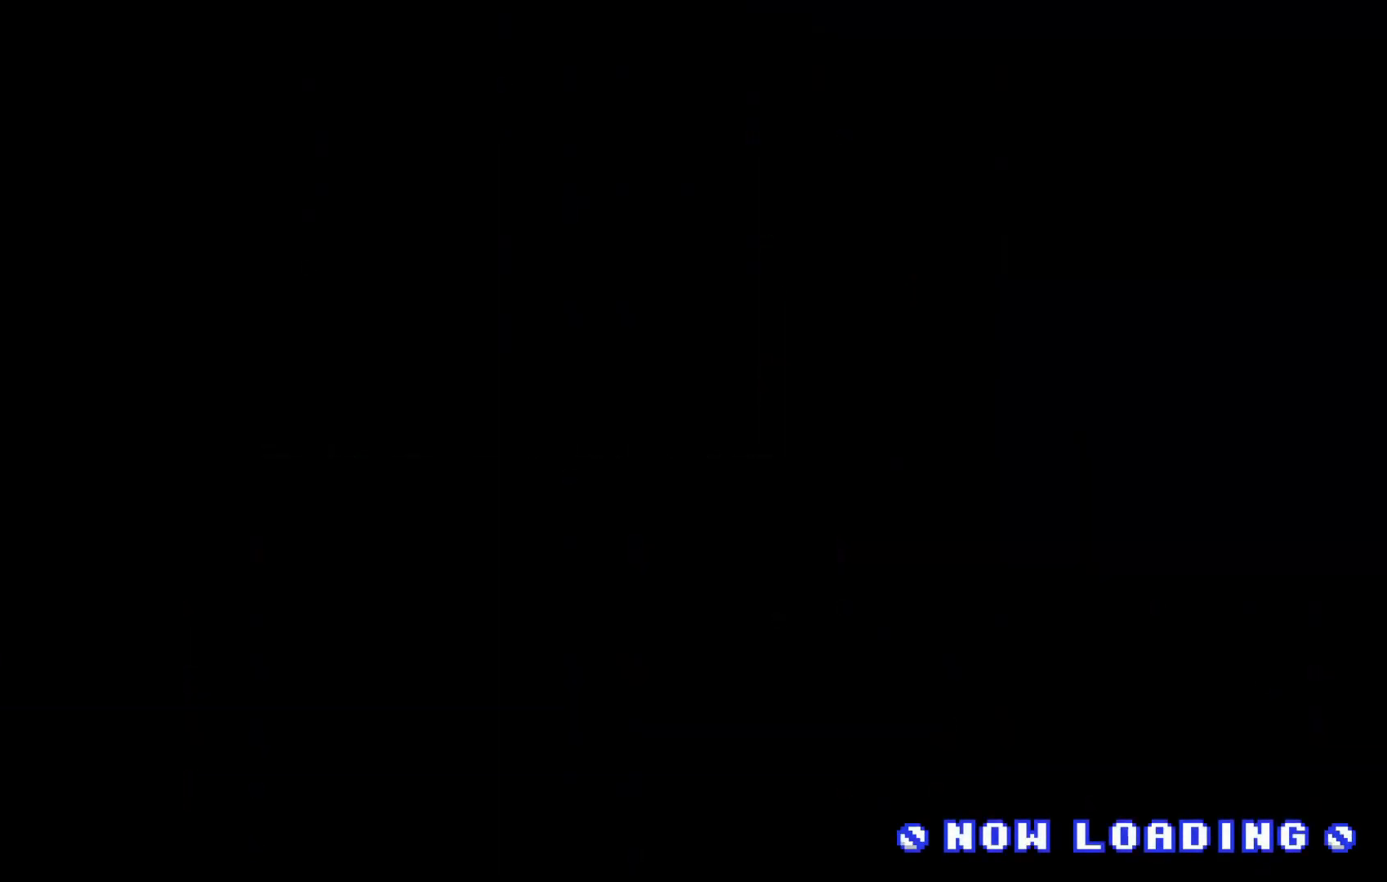
{"buttons": [], "left_stick": "center", "events": []}
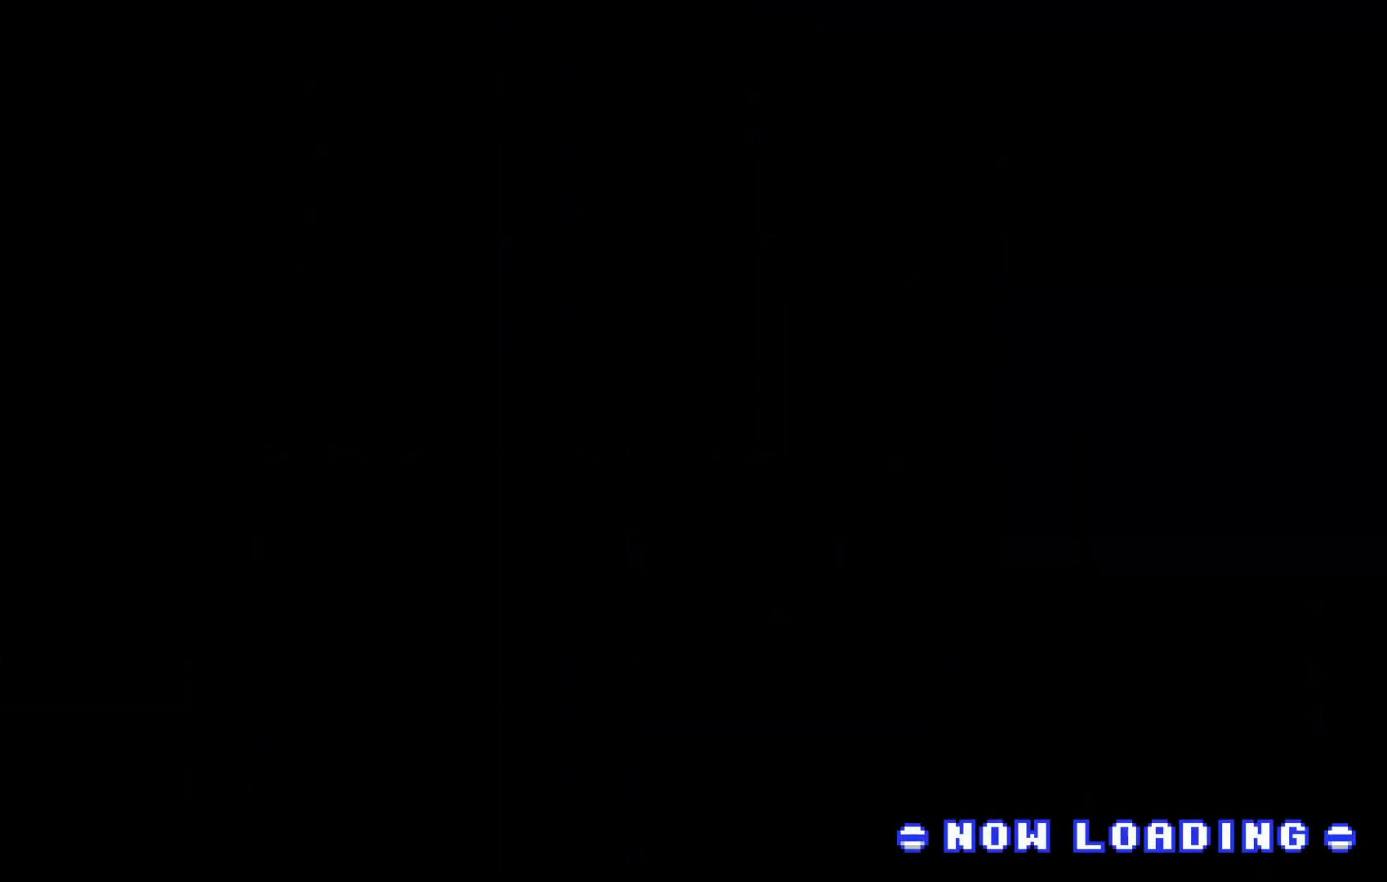
{"buttons": [], "left_stick": "center", "events": []}
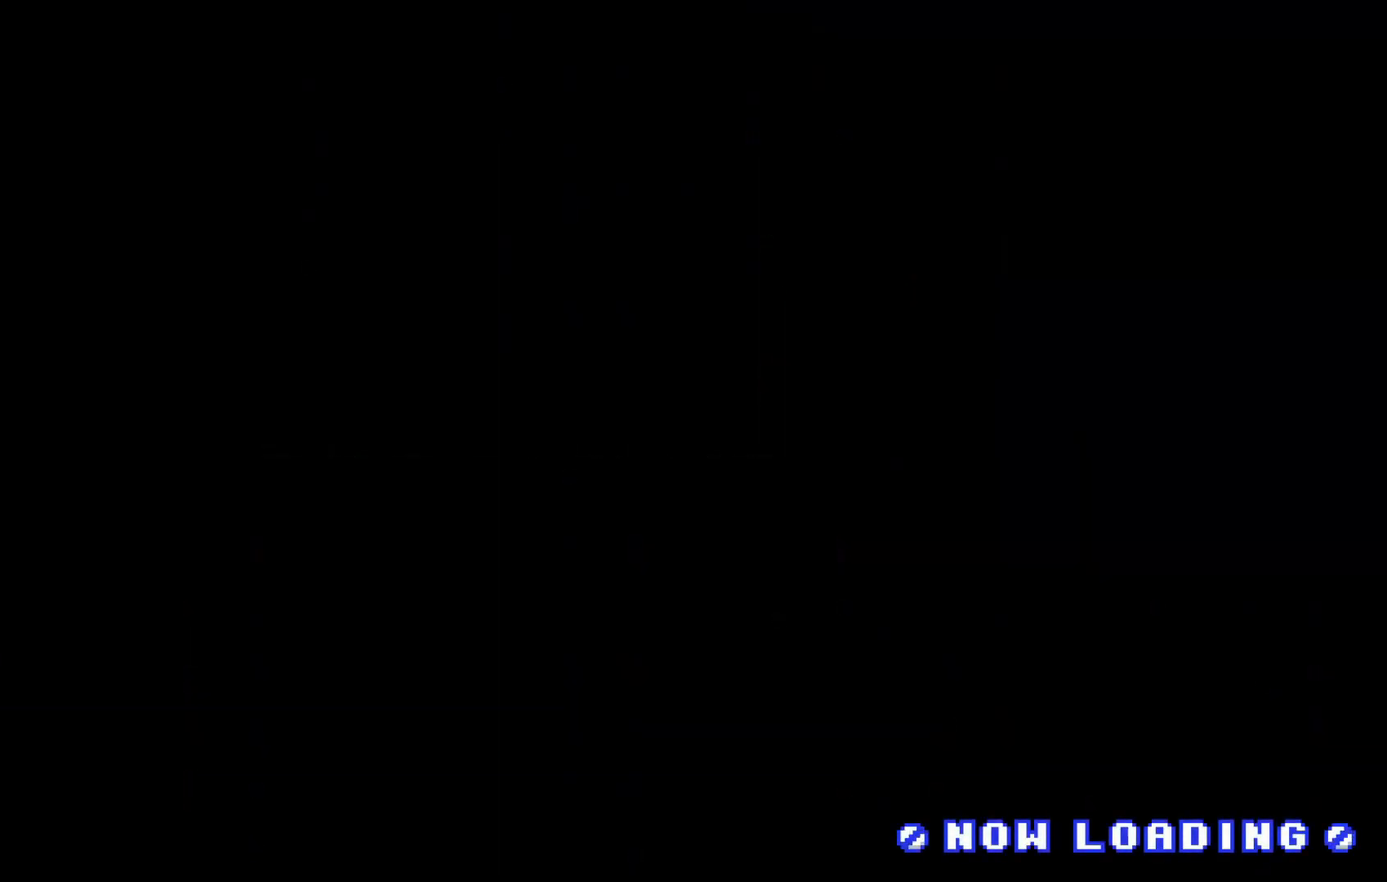
{"buttons": [], "left_stick": "center", "events": []}
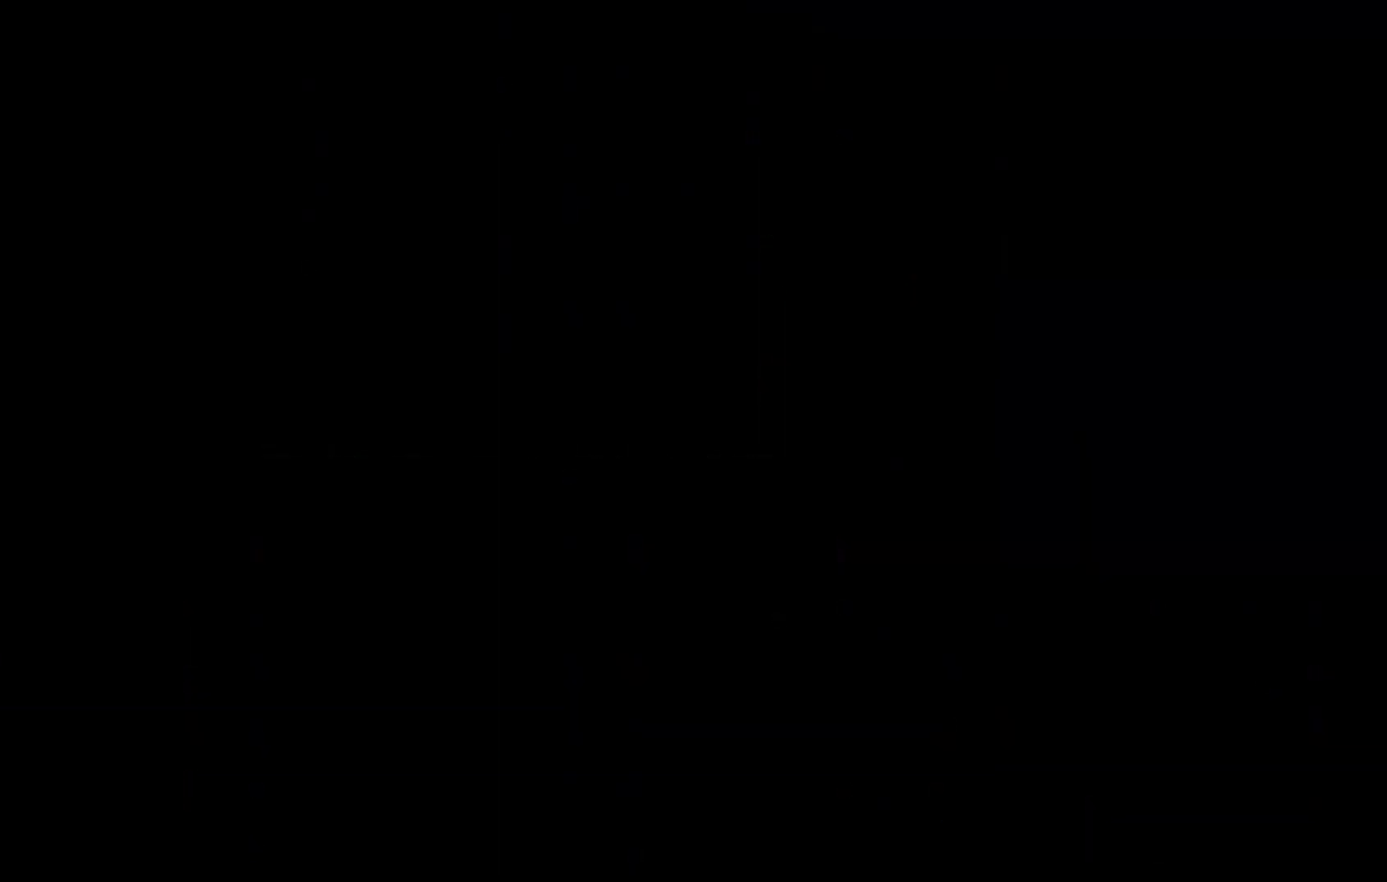
{"buttons": [], "left_stick": "right", "events": [[467, "left_stick", "right"]]}
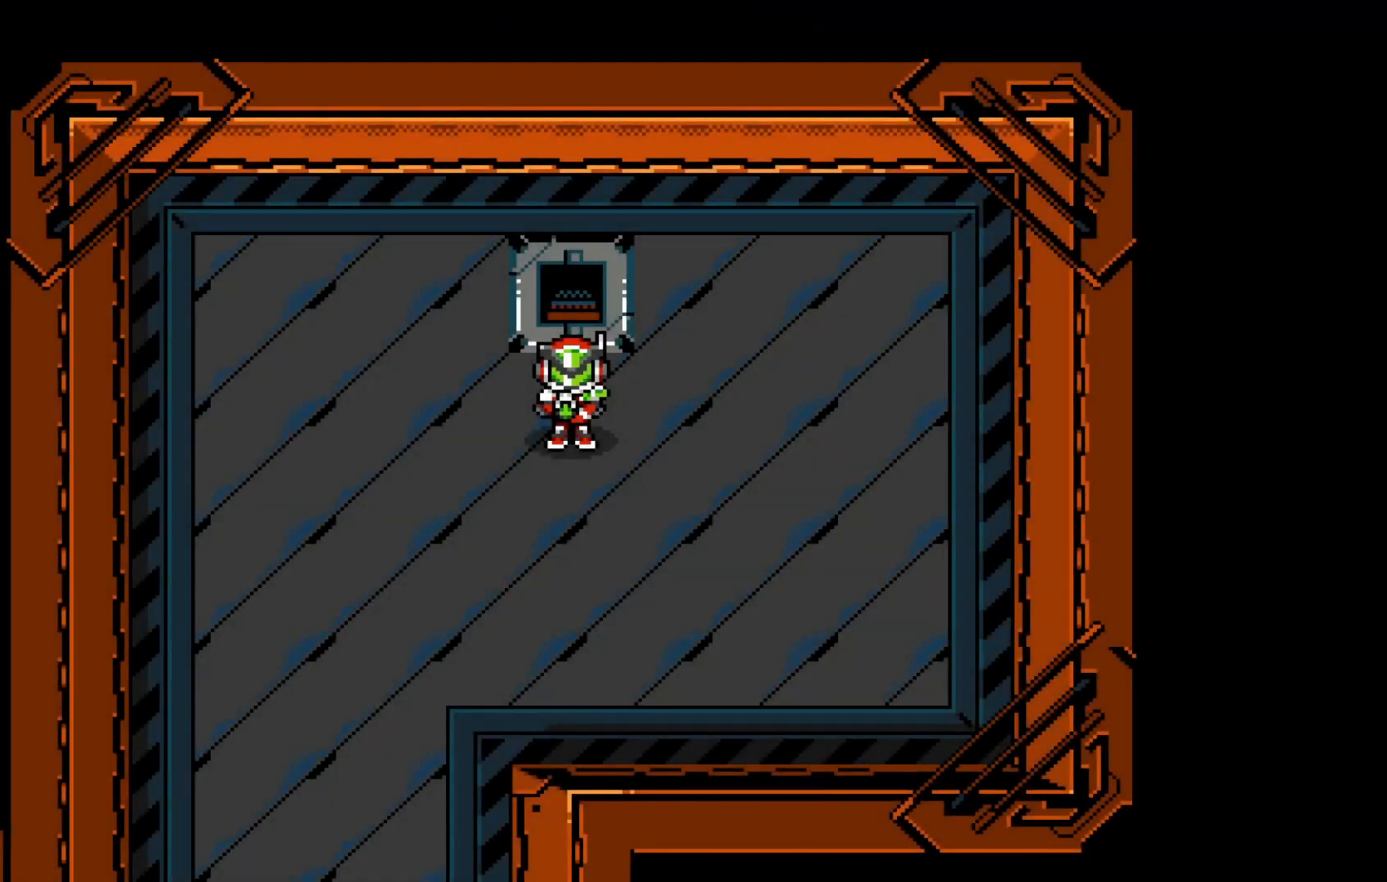
{"buttons": [], "left_stick": "down-left", "events": [[117, "left_stick", "center"], [350, "left_stick", "left"], [450, "left_stick", "down-left"]]}
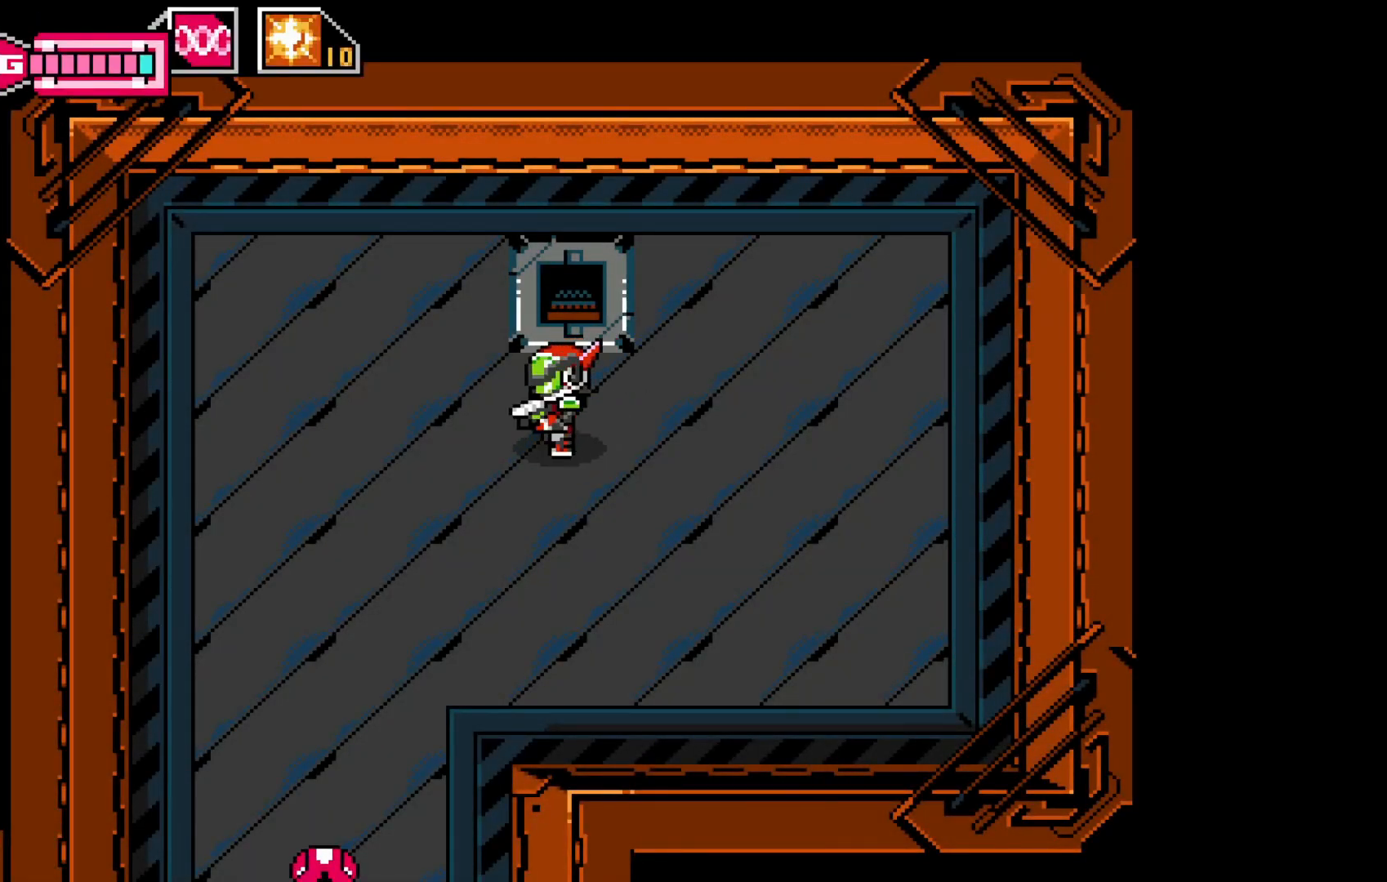
{"buttons": [], "left_stick": "down-left", "events": [[117, "X", "down"], [167, "X", "up"], [267, "X", "down"], [367, "X", "up"], [417, "X", "down"], [500, "X", "up"]]}
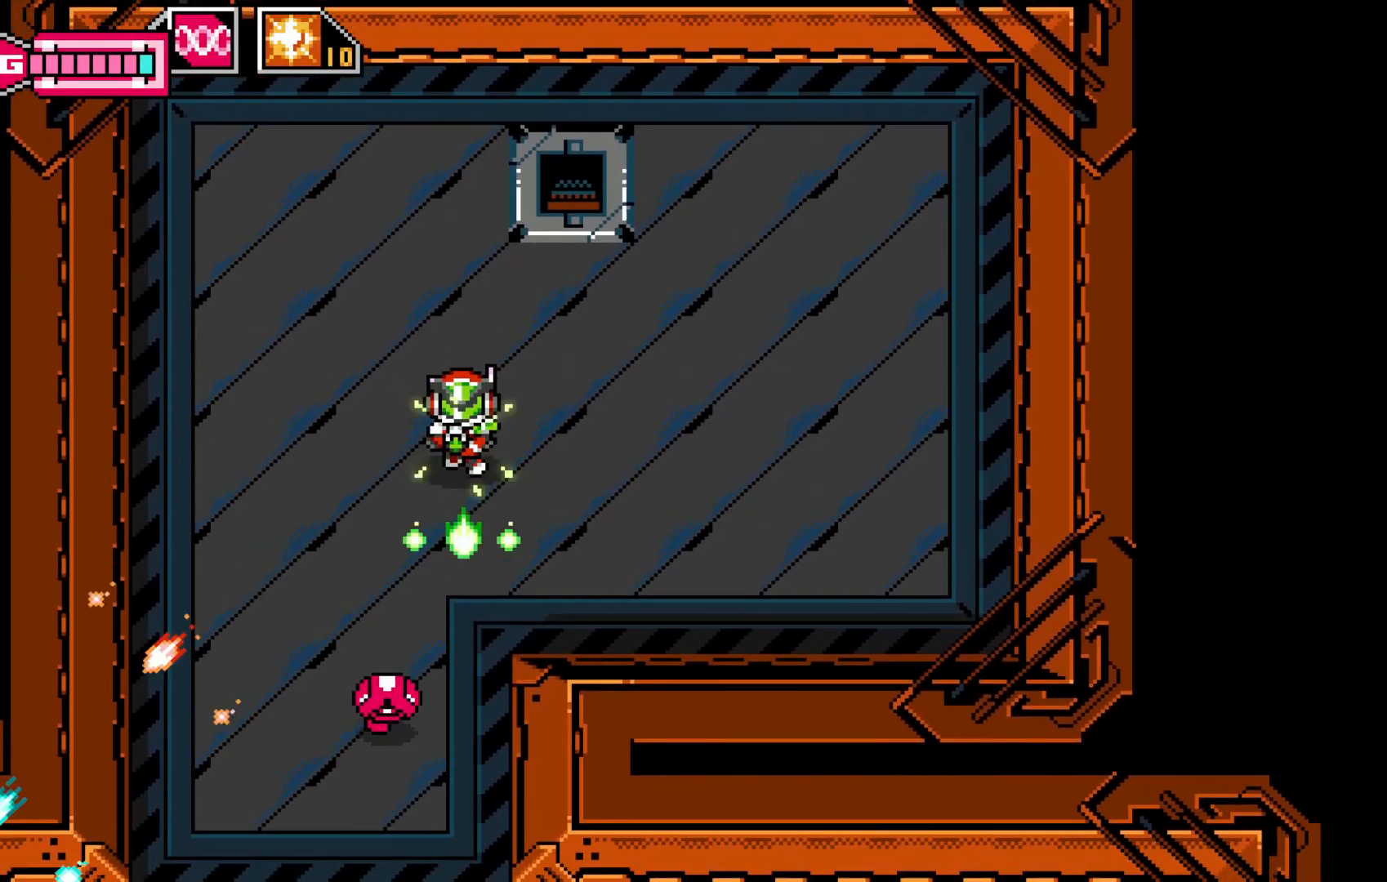
{"buttons": [], "left_stick": "down-left", "events": [[17, "left_stick", "down-right"], [200, "left_stick", "right"], [417, "left_stick", "down"], [467, "left_stick", "down-left"]]}